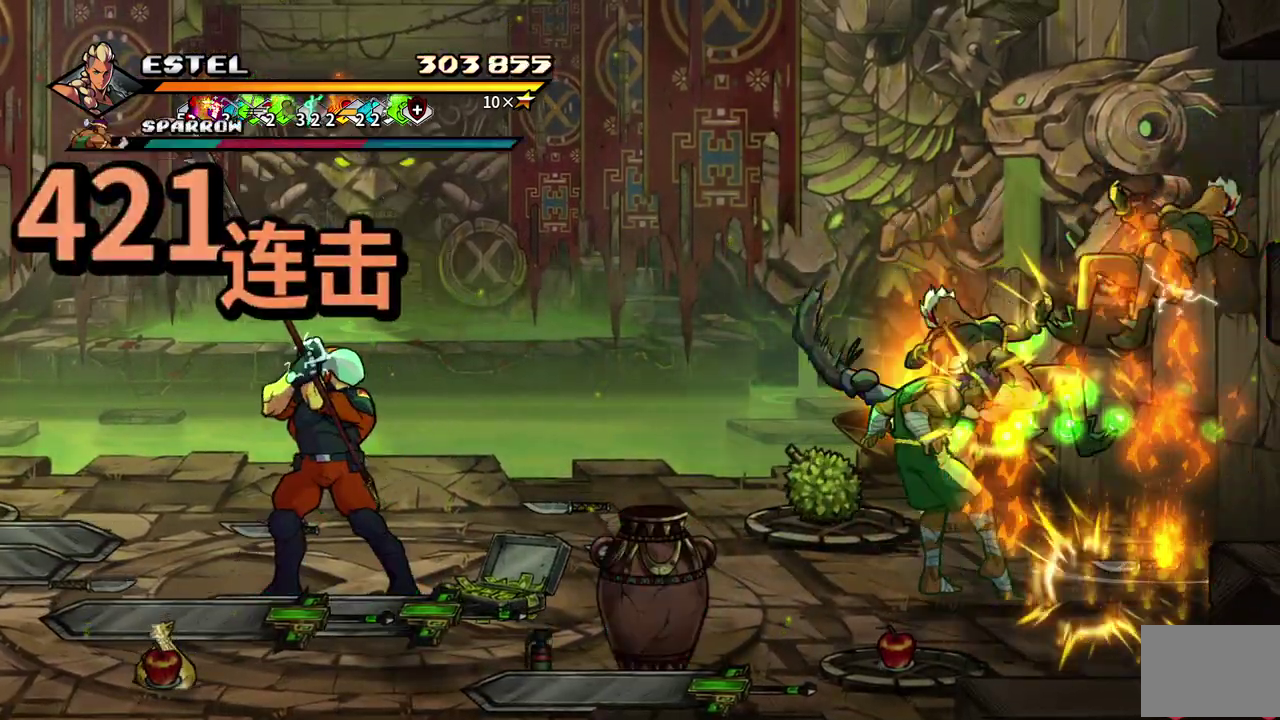
Gameplay with a controller (PlayStation layout); each line is a JSON object with the inputs held at the frame after it. "events" lists button and stick changes between this image and that frame as [ms after this image, input, new state], when the widget could be followed in between. Not read: L3 R3 left_stick right_stick.
{"buttons": ["DPAD_LEFT"], "events": [[67, "DPAD_LEFT", "up"], [67, "SQUARE", "up"], [100, "DPAD_LEFT", "down"], [100, "SQUARE", "down"], [183, "DPAD_LEFT", "up"], [200, "SQUARE", "up"], [250, "DPAD_LEFT", "down"], [250, "SQUARE", "down"], [333, "SQUARE", "up"], [383, "SQUARE", "down"], [500, "SQUARE", "up"]]}
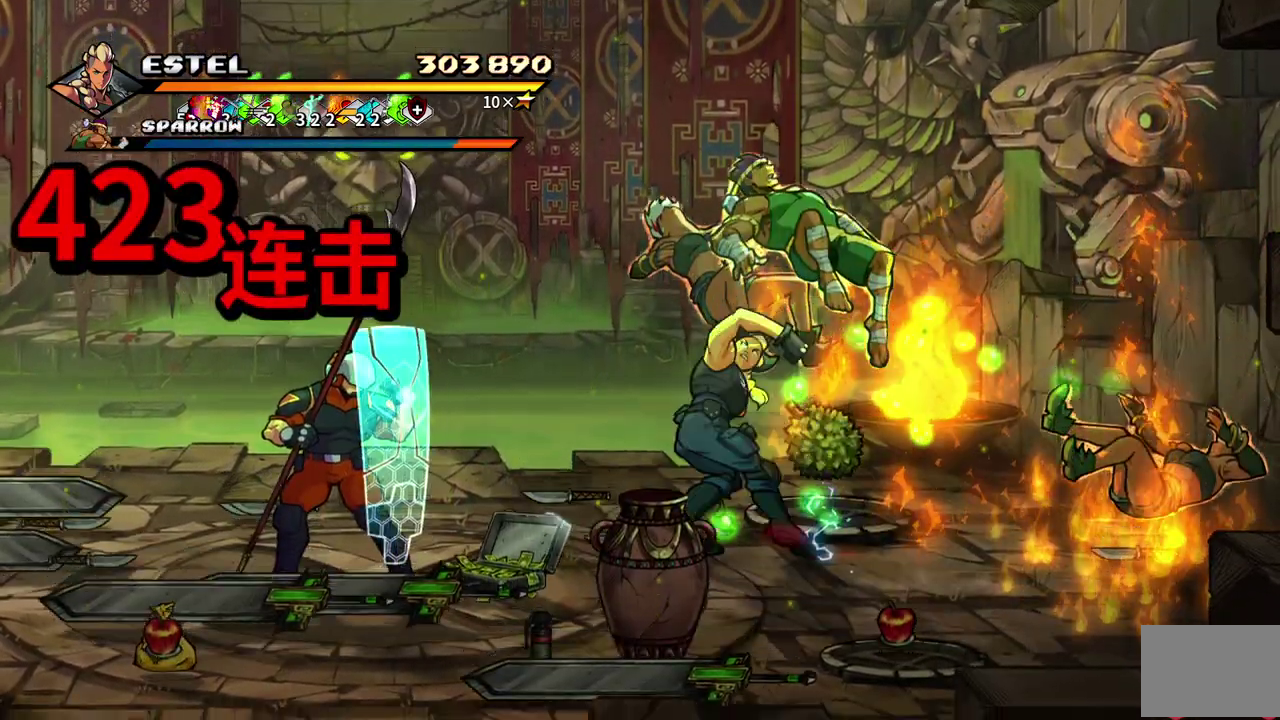
{"buttons": ["SQUARE"], "events": [[17, "SQUARE", "down"], [400, "DPAD_LEFT", "up"]]}
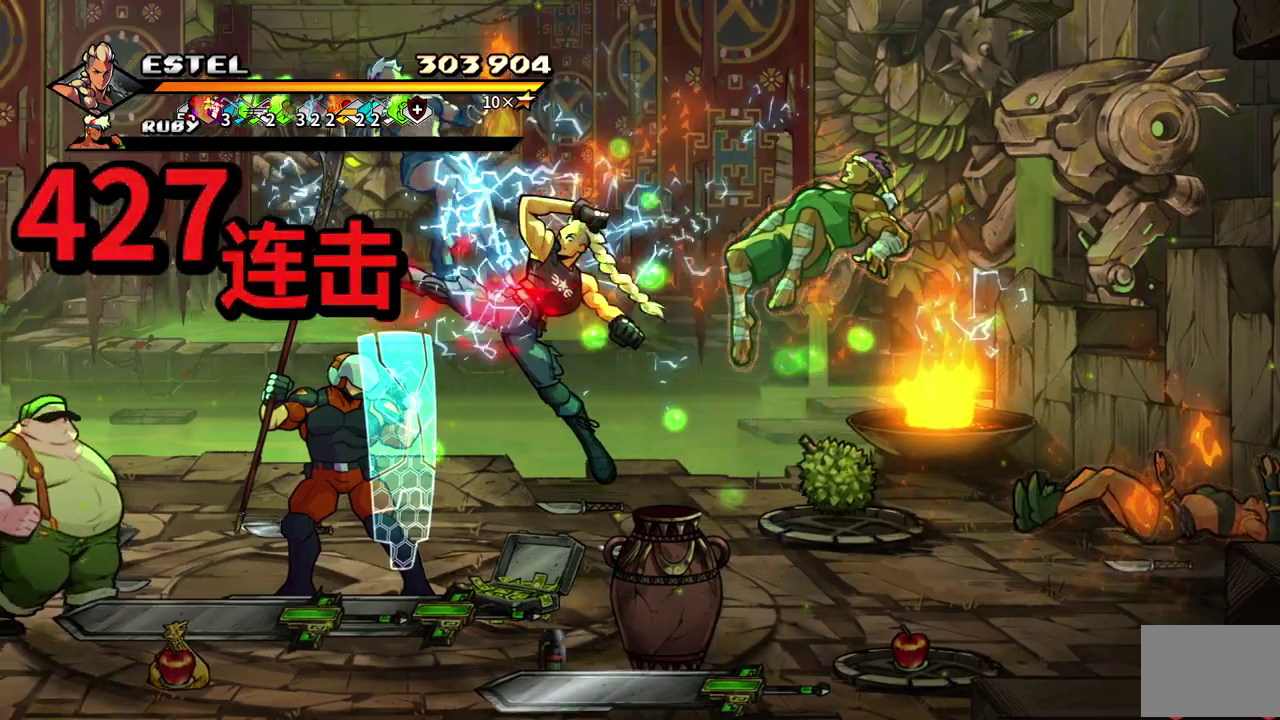
{"buttons": ["SQUARE", "DPAD_UP", "DPAD_LEFT"], "events": [[33, "DPAD_LEFT", "down"], [33, "SQUARE", "up"], [133, "DPAD_LEFT", "up"], [200, "DPAD_LEFT", "down"], [267, "DPAD_LEFT", "up"], [300, "SQUARE", "down"], [317, "DPAD_LEFT", "down"], [483, "DPAD_UP", "down"]]}
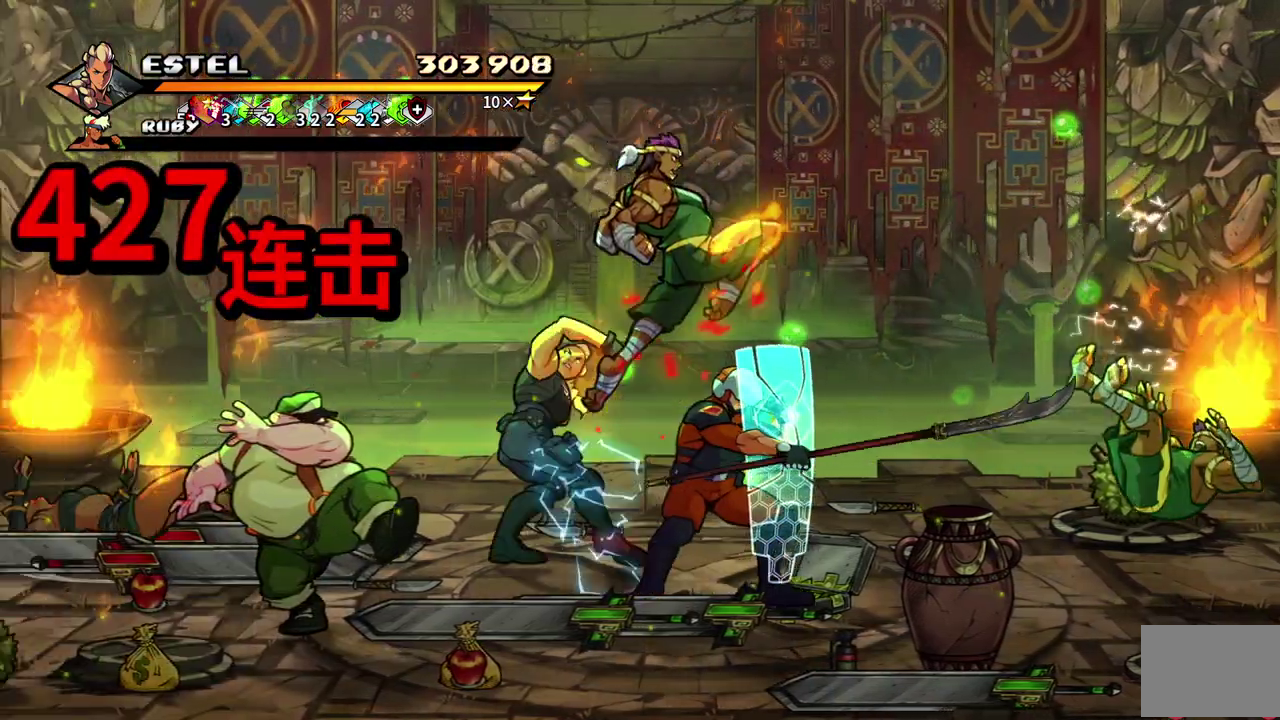
{"buttons": ["SQUARE"], "events": [[33, "DPAD_UP", "up"], [200, "DPAD_UP", "down"], [267, "DPAD_UP", "up"], [500, "DPAD_LEFT", "up"]]}
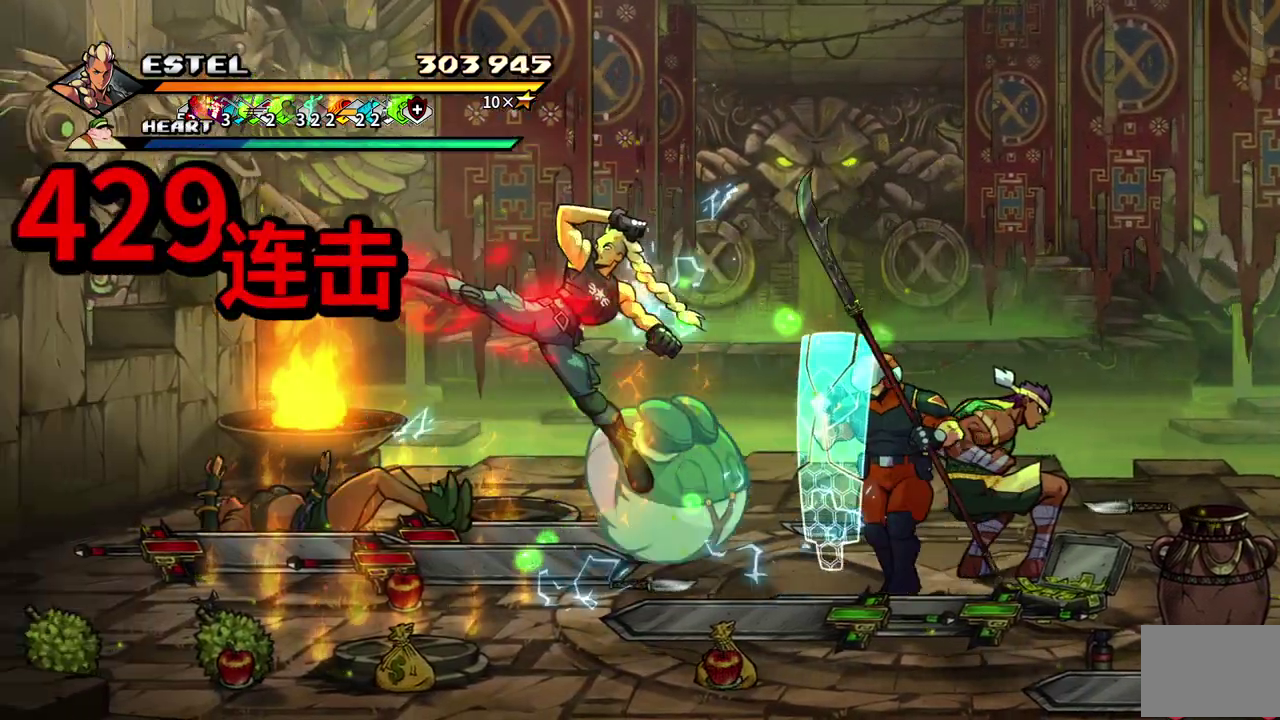
{"buttons": [], "events": [[150, "DPAD_RIGHT", "down"], [183, "SQUARE", "up"], [267, "SQUARE", "down"], [350, "SQUARE", "up"], [433, "DPAD_RIGHT", "up"]]}
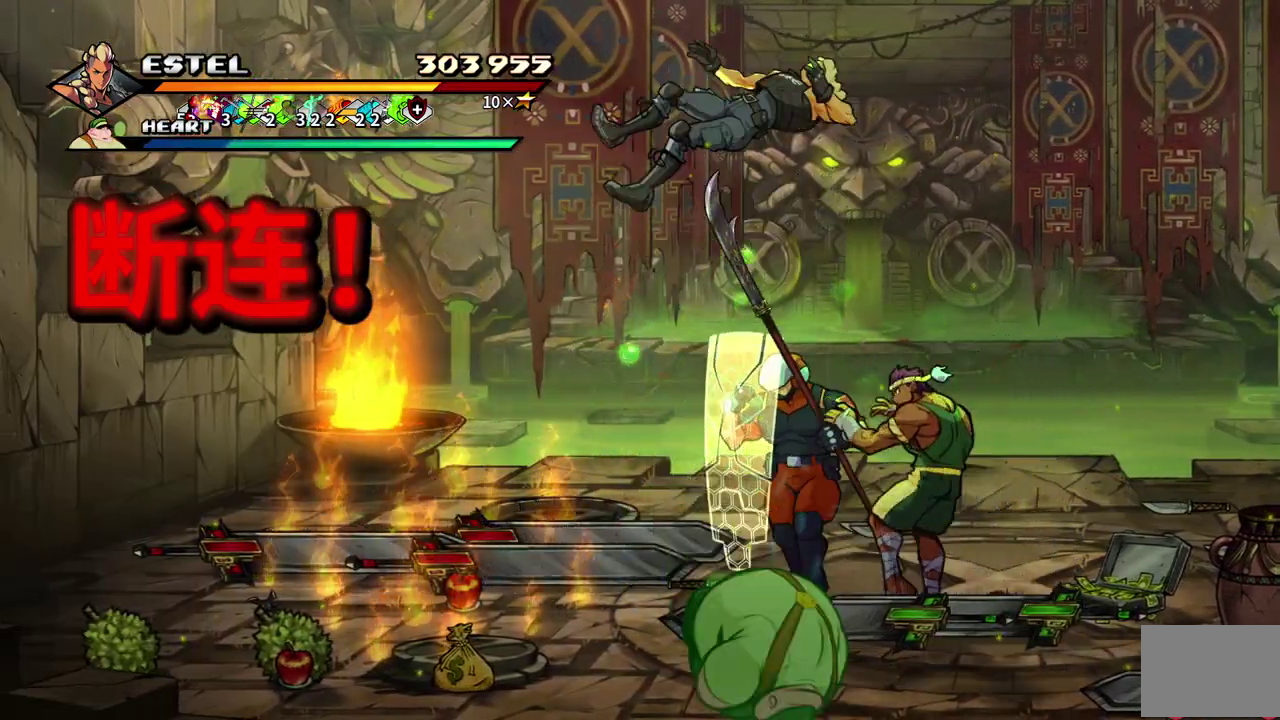
{"buttons": [], "events": [[183, "DPAD_LEFT", "down"], [233, "CROSS", "down"], [233, "SQUARE", "down"], [333, "CROSS", "up"], [333, "SQUARE", "up"], [500, "DPAD_LEFT", "up"]]}
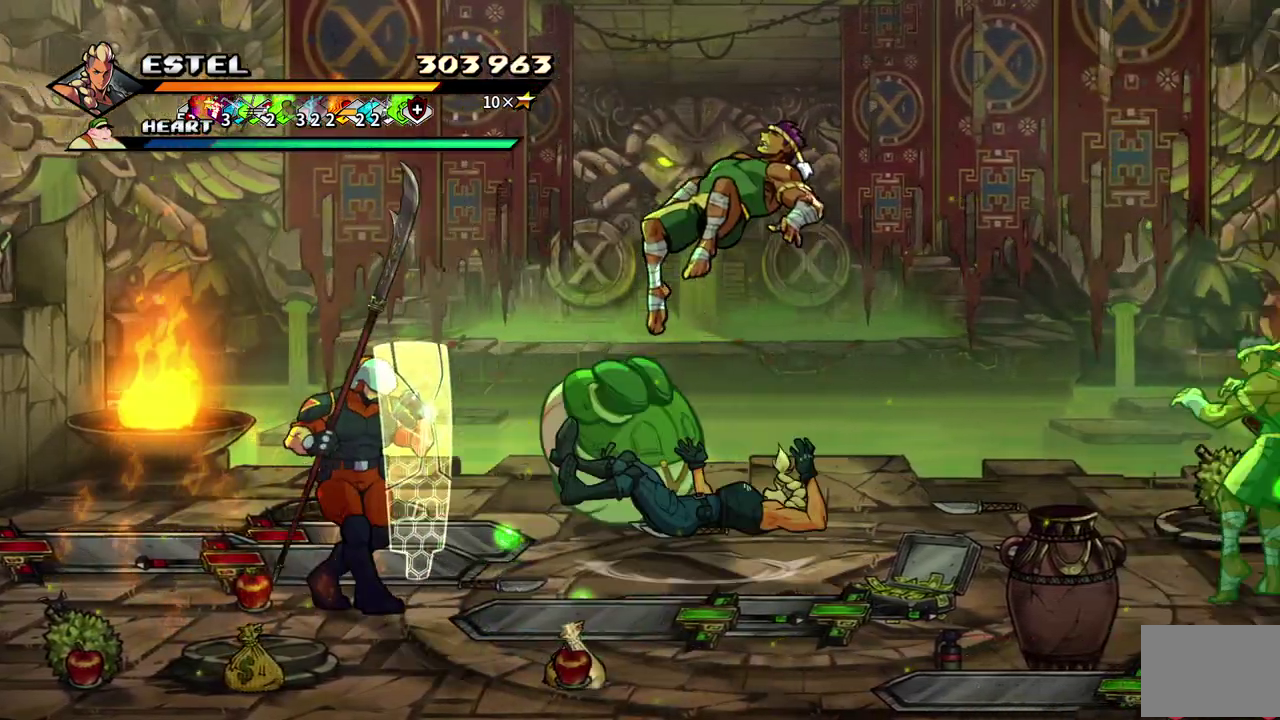
{"buttons": [], "events": []}
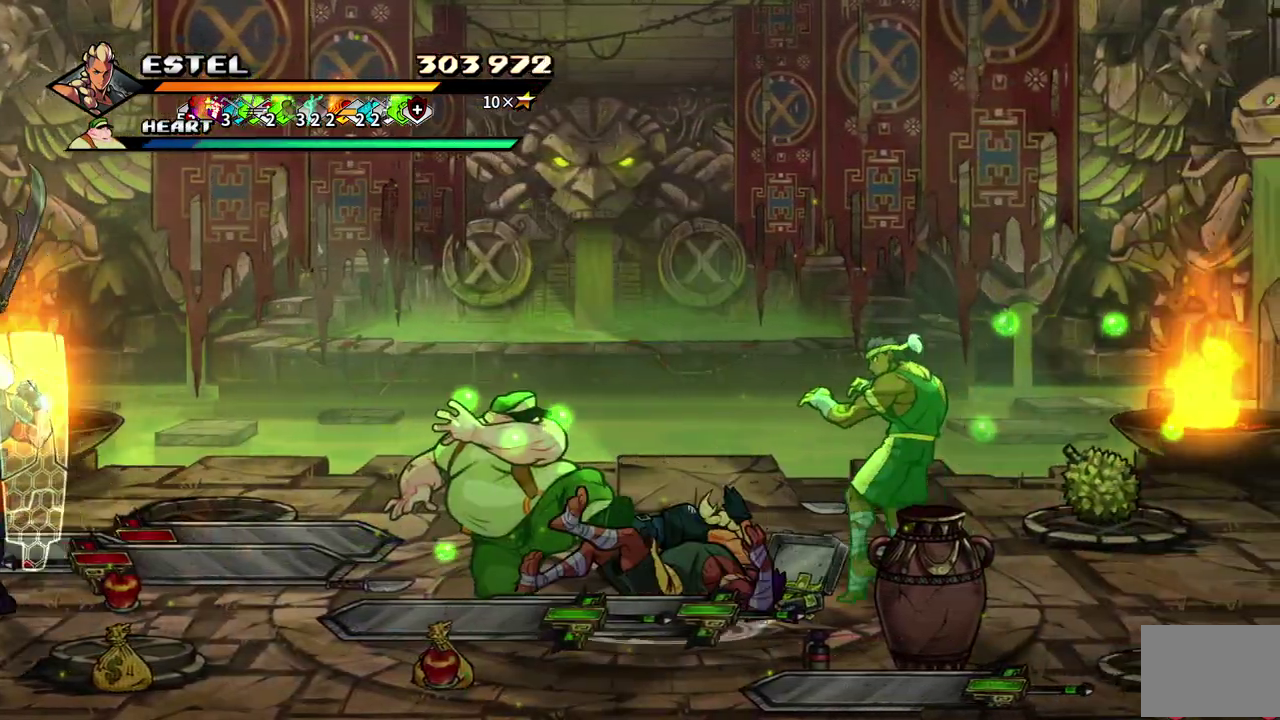
{"buttons": ["DPAD_LEFT"], "events": [[500, "DPAD_LEFT", "down"]]}
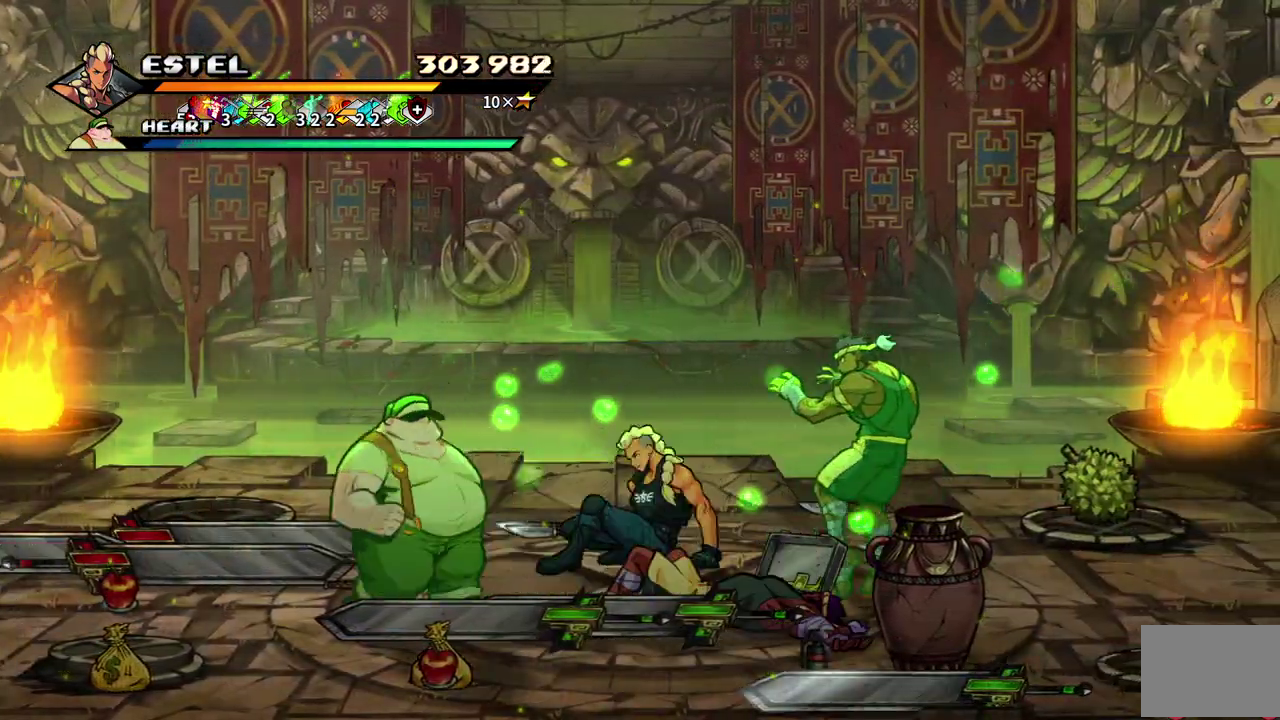
{"buttons": ["SQUARE", "DPAD_LEFT"], "events": [[83, "DPAD_LEFT", "up"], [150, "DPAD_LEFT", "down"], [333, "SQUARE", "down"]]}
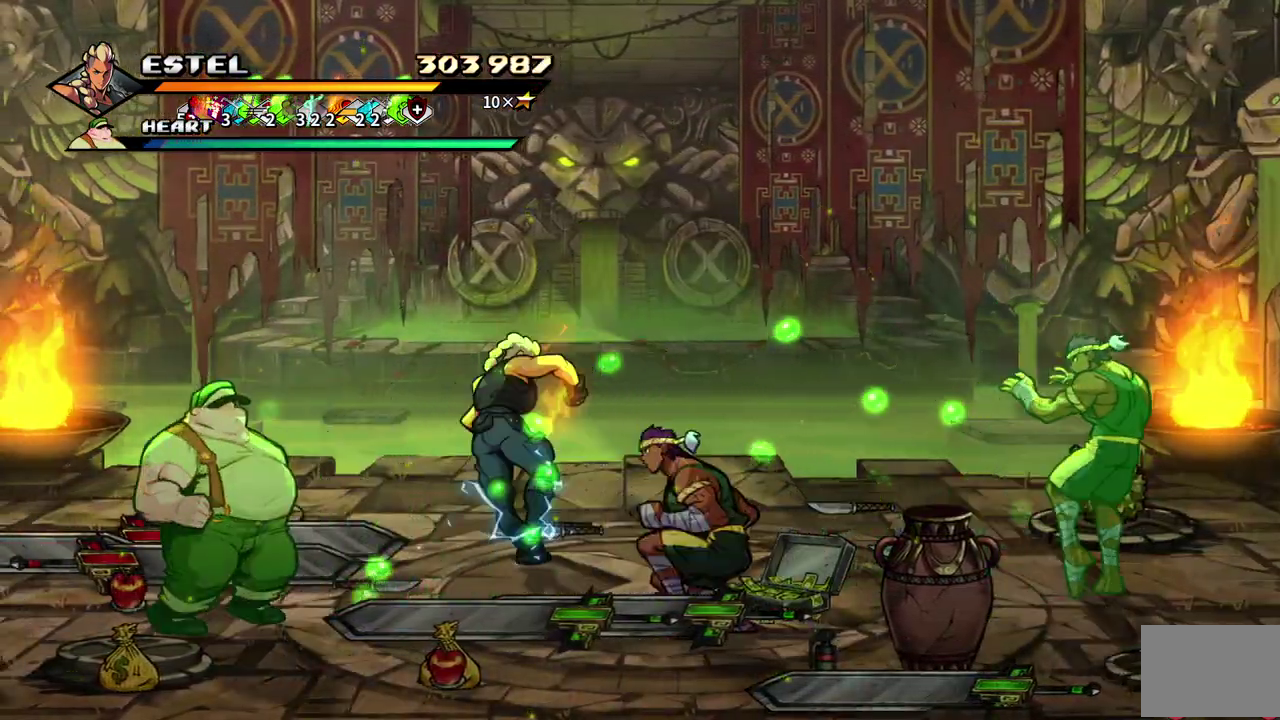
{"buttons": ["SQUARE", "DPAD_LEFT"], "events": []}
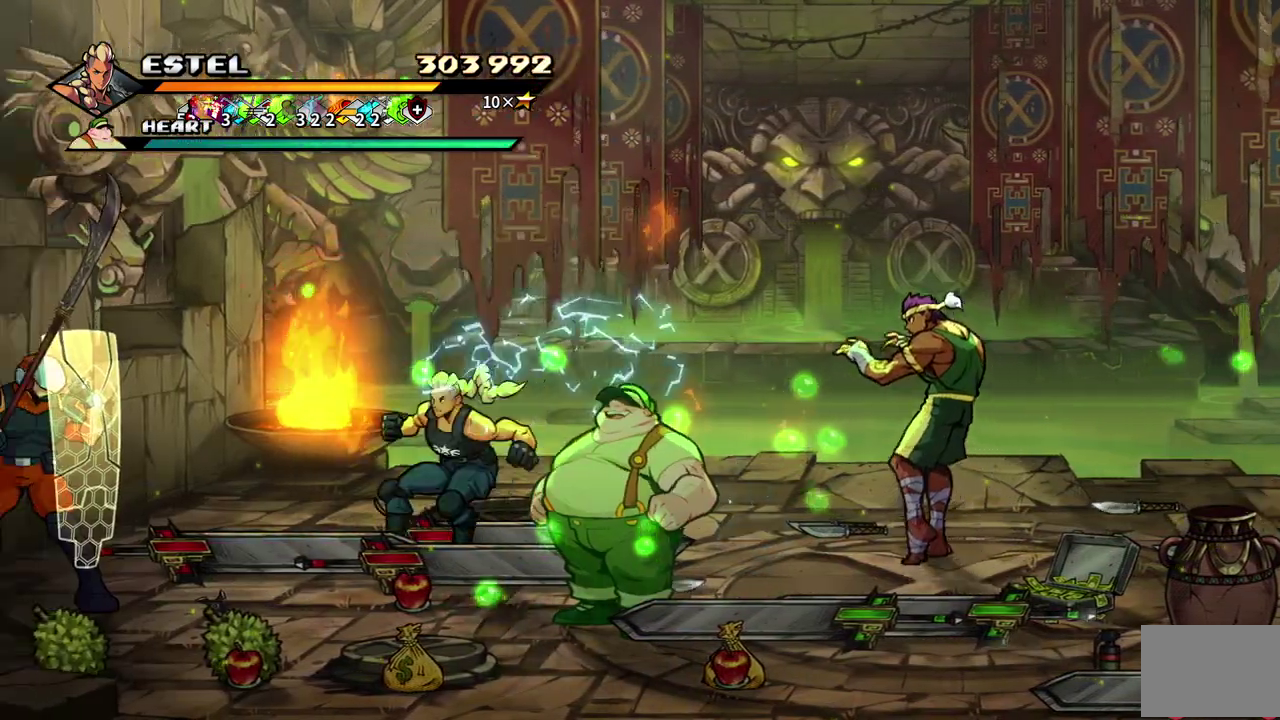
{"buttons": [], "events": [[67, "SQUARE", "up"], [133, "SQUARE", "down"], [217, "SQUARE", "up"], [267, "SQUARE", "down"], [383, "SQUARE", "up"], [433, "DPAD_LEFT", "up"]]}
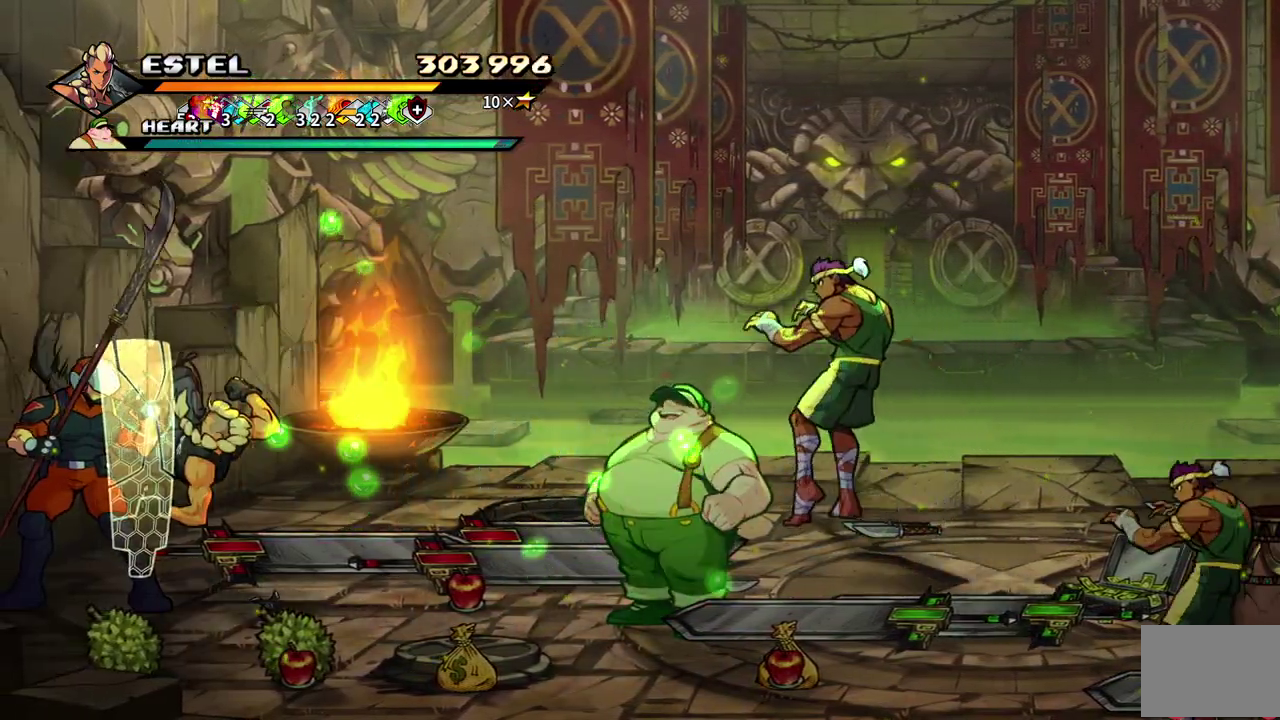
{"buttons": ["SQUARE", "DPAD_RIGHT"], "events": [[217, "DPAD_RIGHT", "down"], [300, "DPAD_RIGHT", "up"], [350, "DPAD_RIGHT", "down"], [450, "SQUARE", "down"]]}
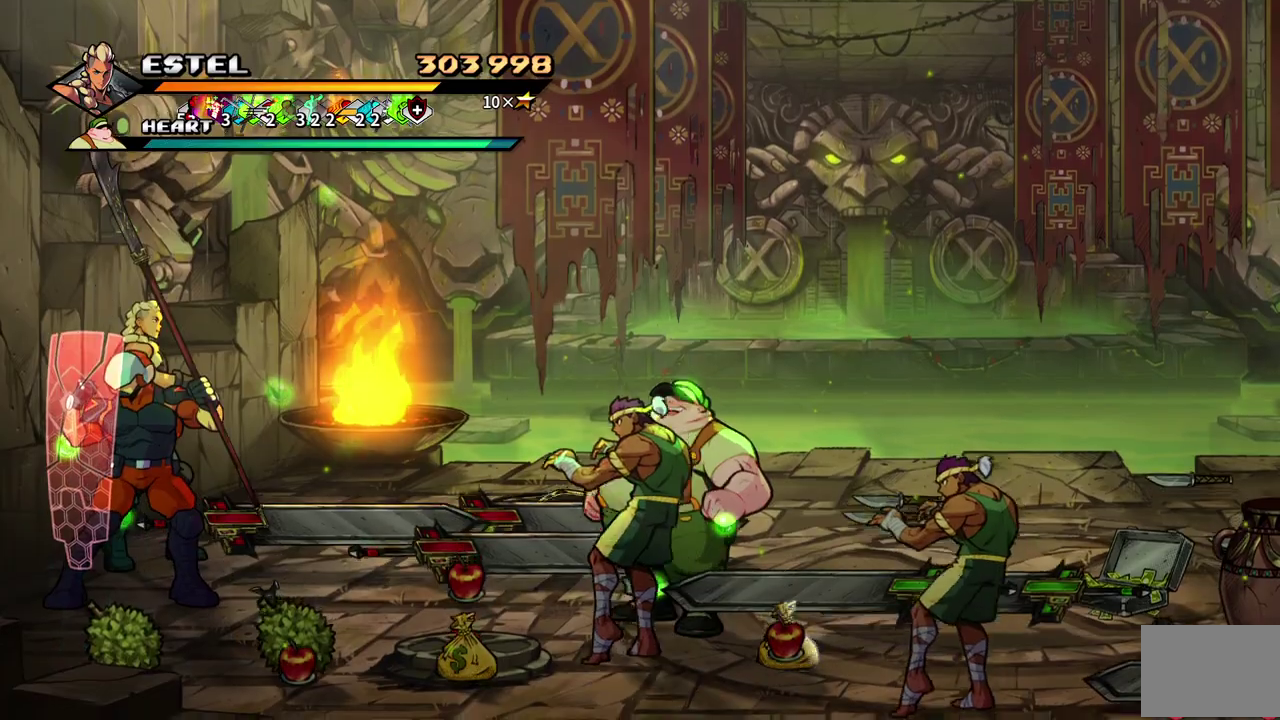
{"buttons": ["SQUARE", "DPAD_RIGHT"], "events": []}
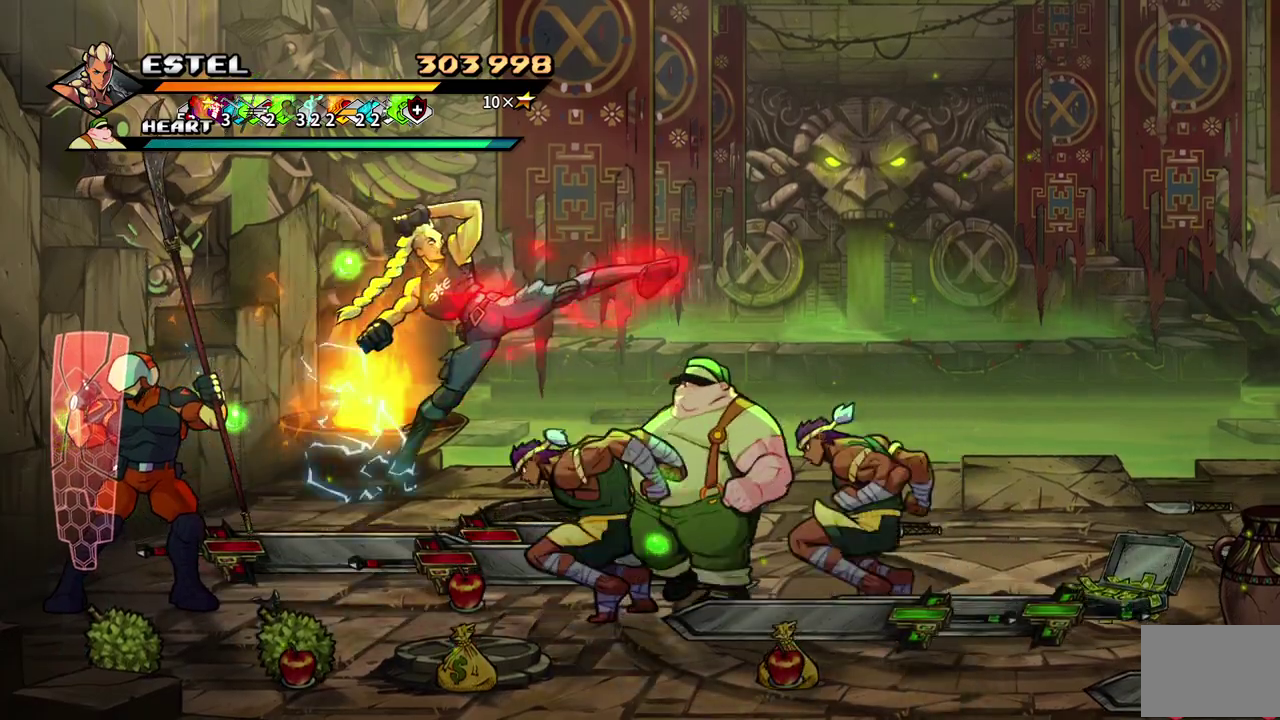
{"buttons": [], "events": [[233, "SQUARE", "up"], [400, "DPAD_RIGHT", "up"]]}
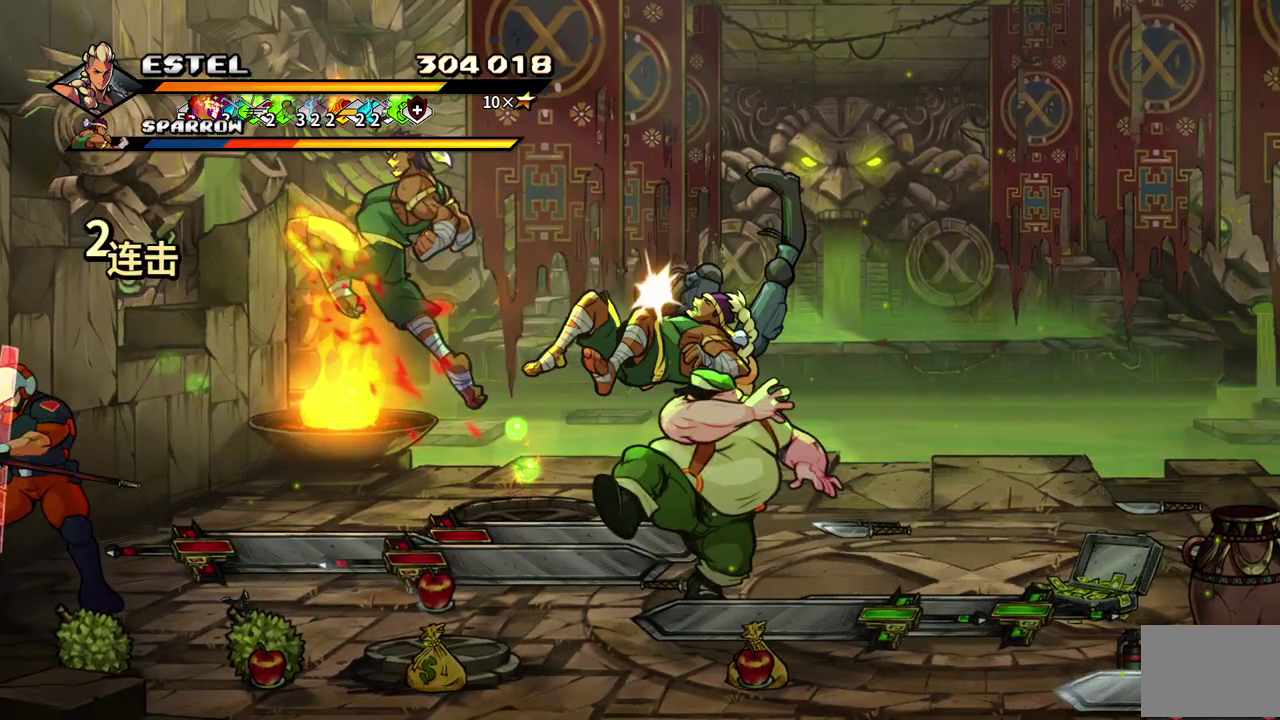
{"buttons": ["SQUARE", "DPAD_RIGHT"], "events": [[150, "DPAD_RIGHT", "down"], [233, "DPAD_RIGHT", "up"], [283, "DPAD_RIGHT", "down"], [300, "SQUARE", "down"], [350, "DPAD_RIGHT", "up"], [417, "DPAD_RIGHT", "down"], [417, "SQUARE", "up"], [467, "SQUARE", "down"]]}
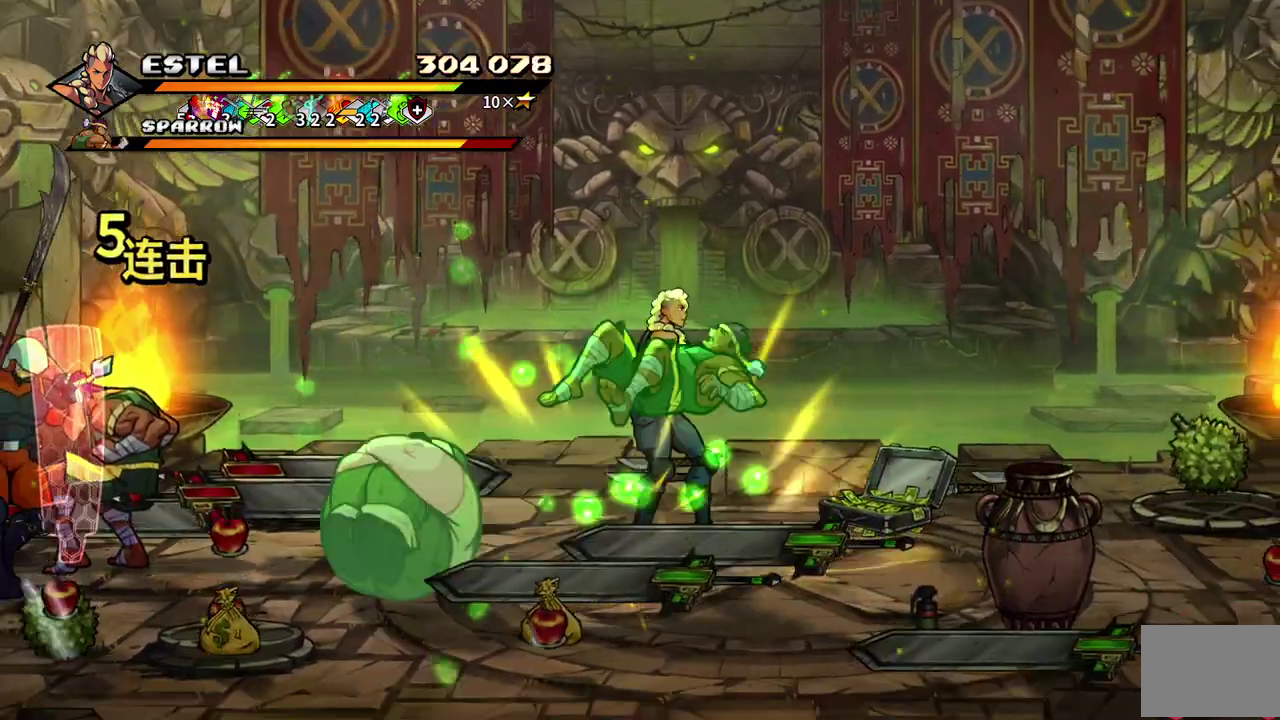
{"buttons": ["SQUARE", "DPAD_RIGHT"], "events": []}
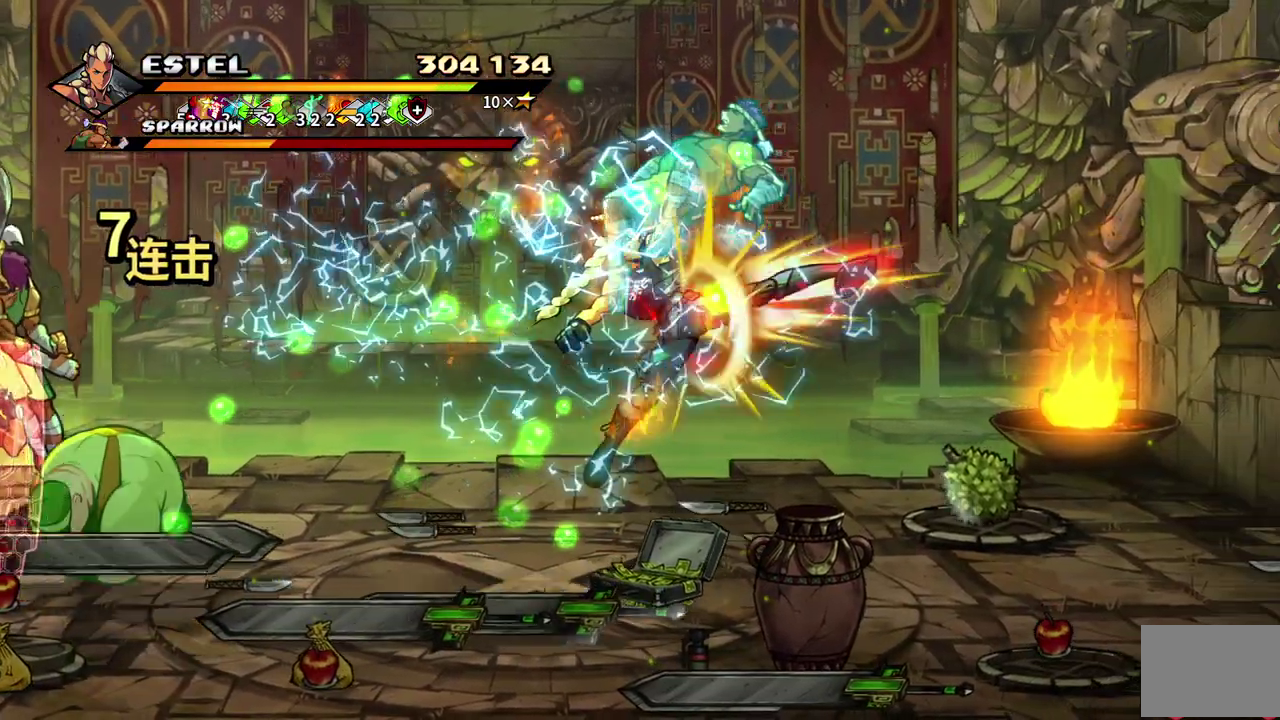
{"buttons": ["SQUARE", "DPAD_RIGHT"], "events": [[367, "SQUARE", "up"], [417, "SQUARE", "down"]]}
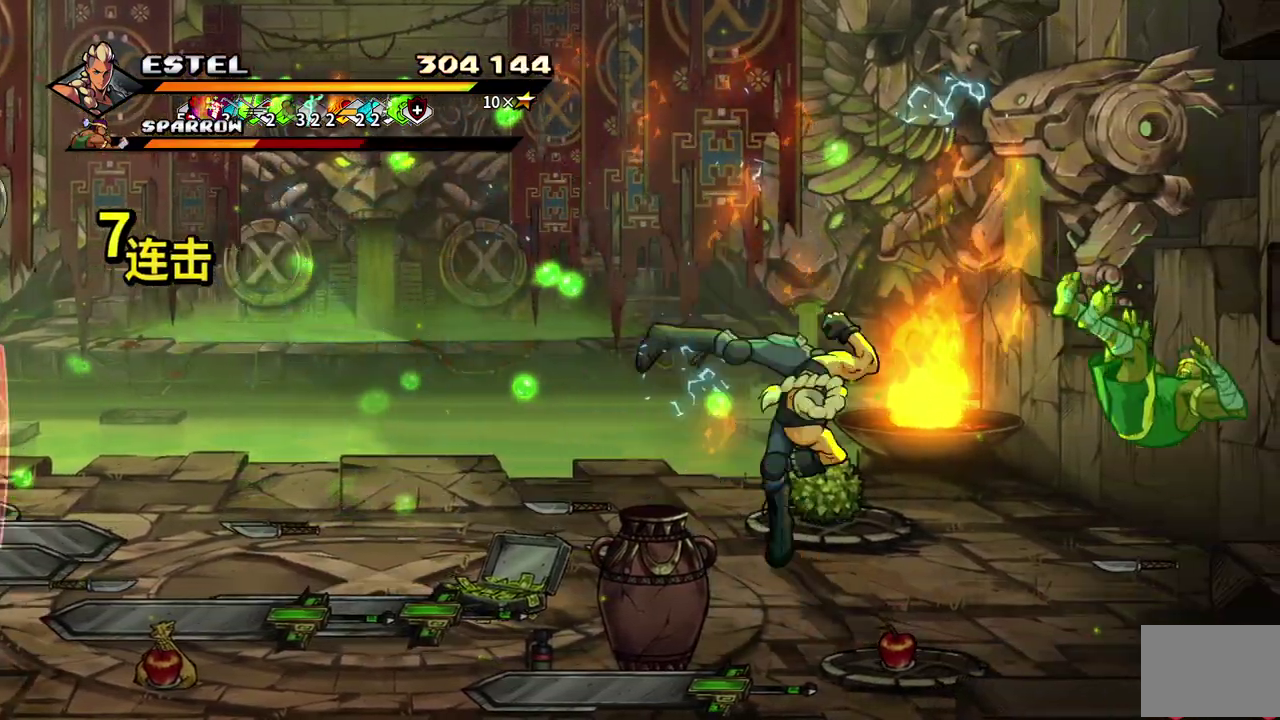
{"buttons": [], "events": [[33, "DPAD_RIGHT", "up"], [33, "SQUARE", "up"], [83, "SQUARE", "down"], [100, "DPAD_RIGHT", "down"], [200, "DPAD_RIGHT", "up"], [250, "DPAD_RIGHT", "down"], [333, "SQUARE", "up"], [350, "DPAD_RIGHT", "up"], [383, "SQUARE", "down"], [400, "DPAD_RIGHT", "down"], [467, "DPAD_RIGHT", "up"], [483, "SQUARE", "up"]]}
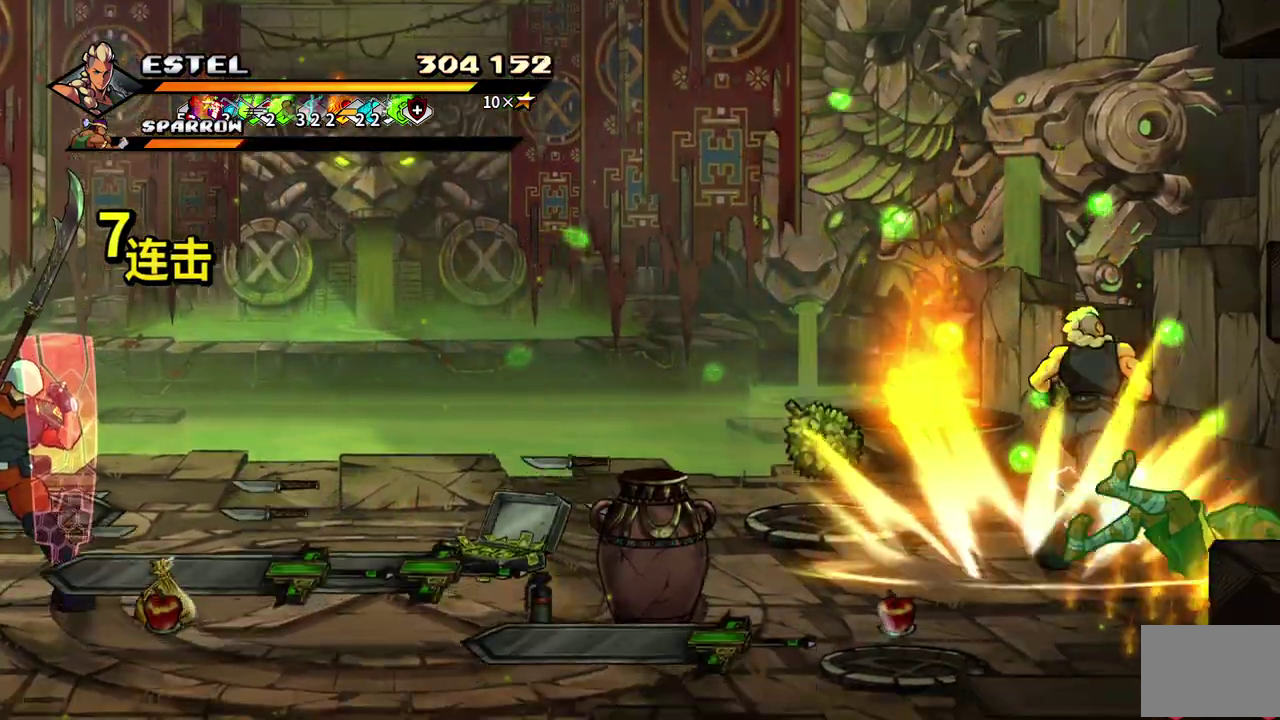
{"buttons": ["SQUARE", "DPAD_RIGHT"], "events": [[33, "DPAD_RIGHT", "down"], [33, "SQUARE", "down"]]}
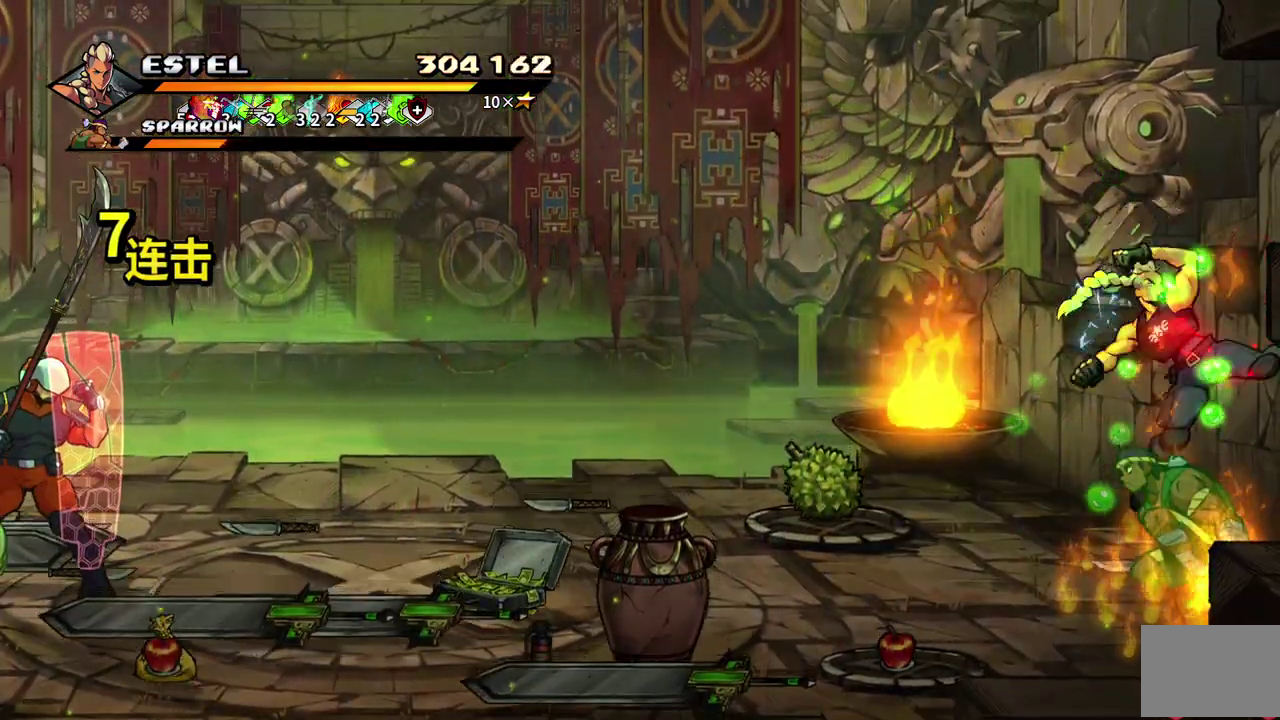
{"buttons": ["DPAD_DOWN"], "events": [[133, "DPAD_RIGHT", "up"], [167, "SQUARE", "up"], [433, "DPAD_DOWN", "down"]]}
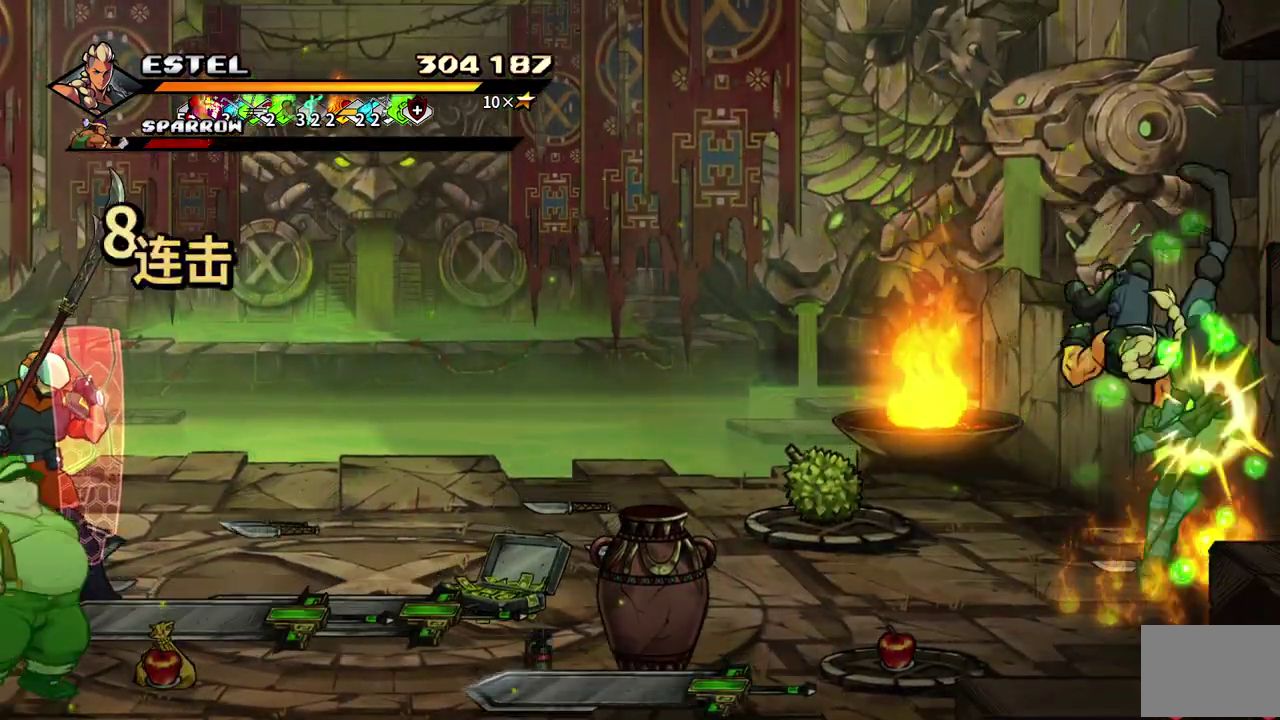
{"buttons": [], "events": [[100, "DPAD_DOWN", "up"], [217, "SQUARE", "down"], [317, "SQUARE", "up"], [367, "DPAD_RIGHT", "down"], [433, "DPAD_RIGHT", "up"]]}
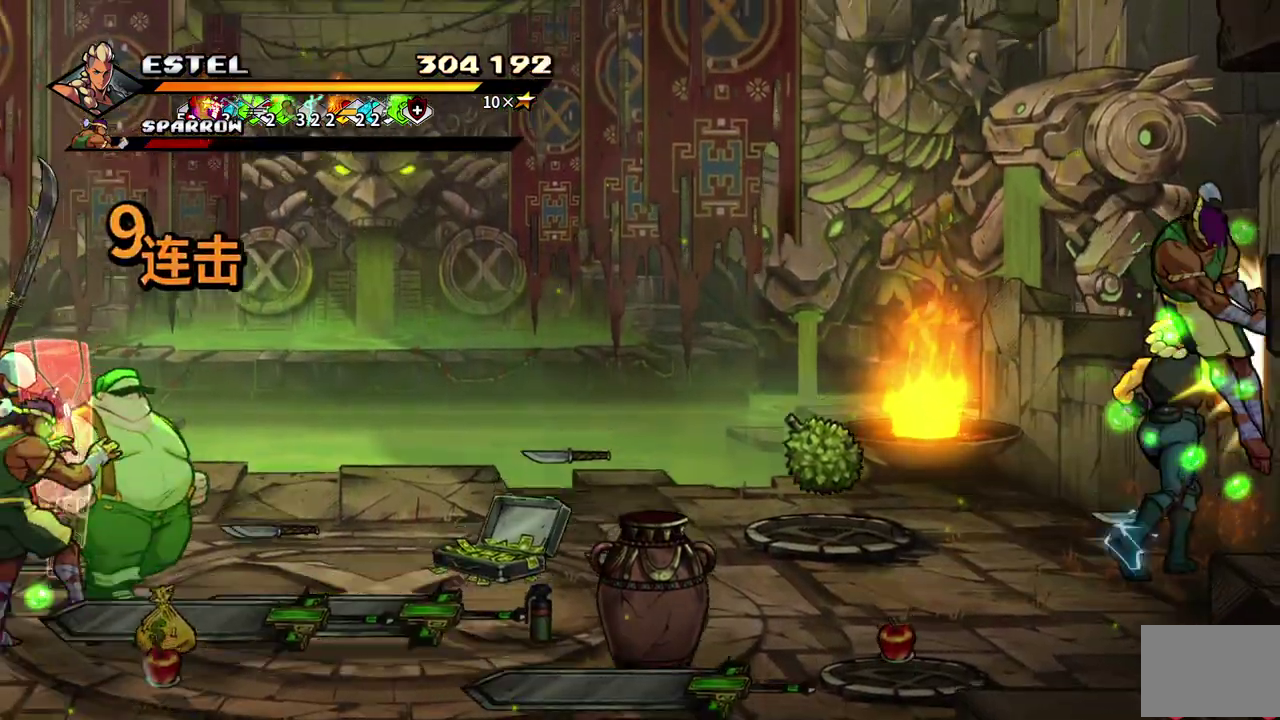
{"buttons": ["DPAD_LEFT"], "events": [[217, "DPAD_LEFT", "down"]]}
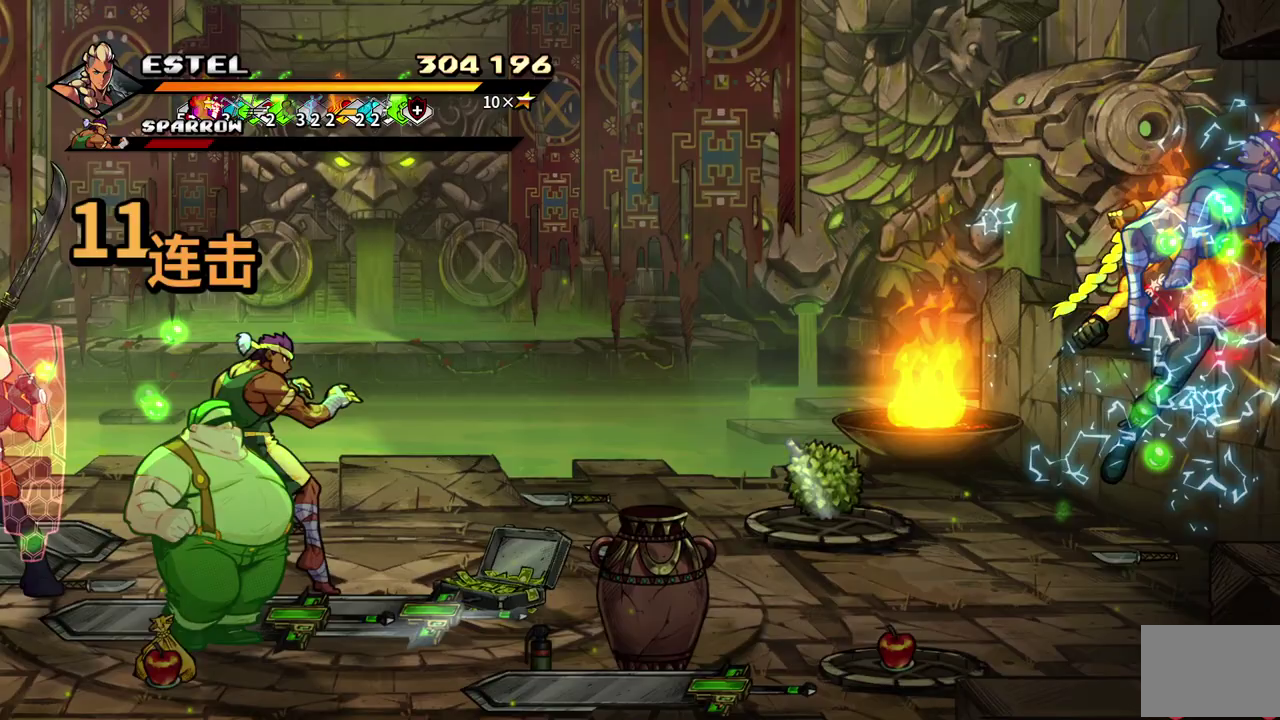
{"buttons": ["SQUARE", "DPAD_LEFT"], "events": [[117, "DPAD_LEFT", "up"], [300, "DPAD_LEFT", "down"], [500, "SQUARE", "down"]]}
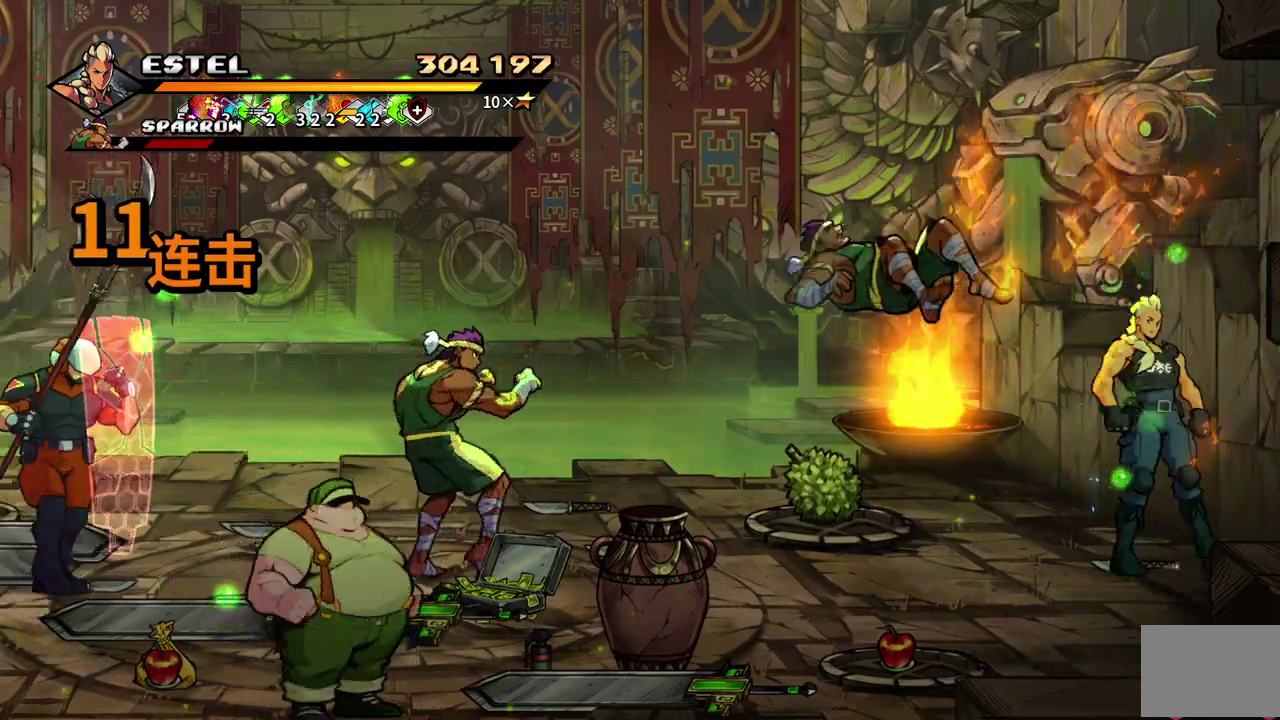
{"buttons": ["SQUARE", "DPAD_LEFT"], "events": []}
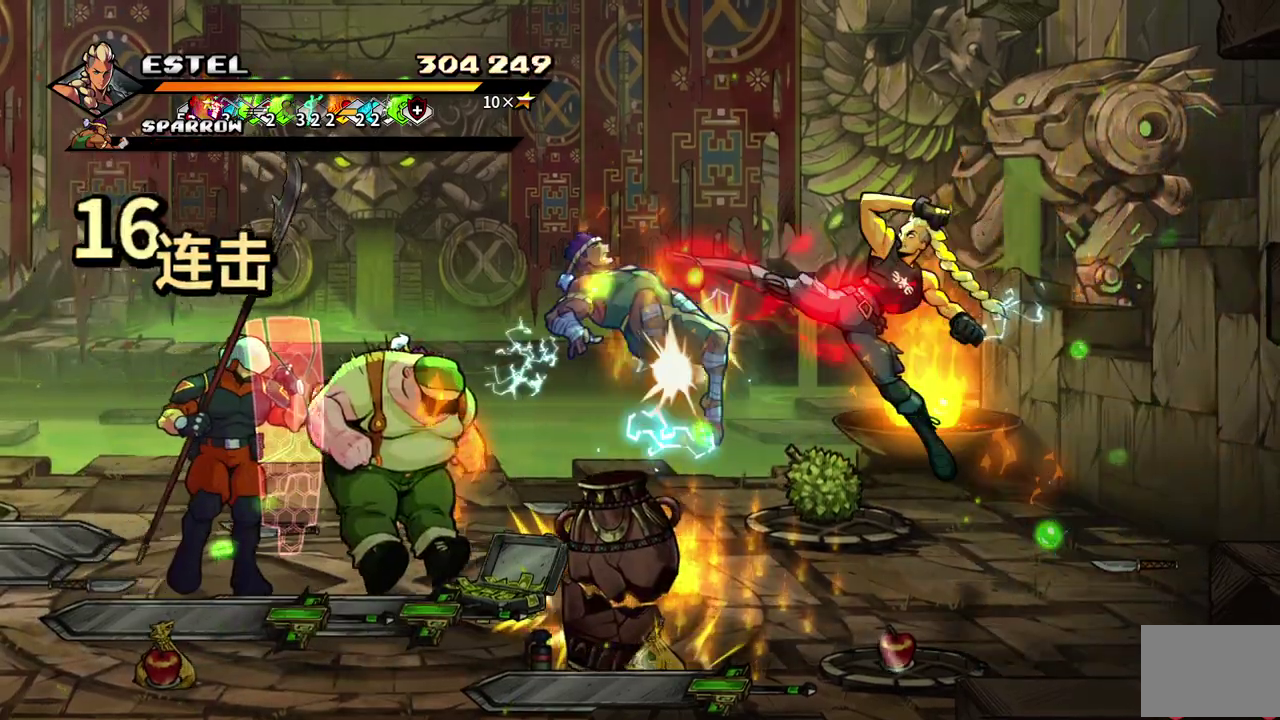
{"buttons": ["DPAD_LEFT"], "events": [[483, "SQUARE", "up"]]}
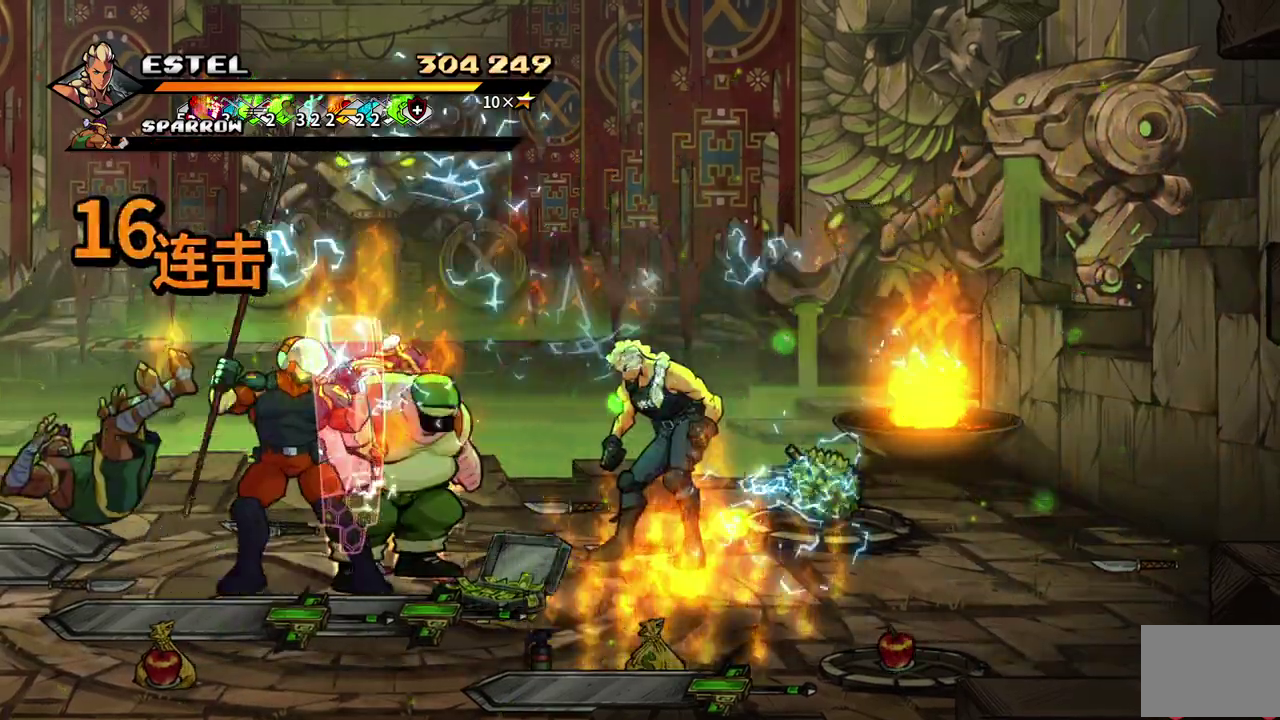
{"buttons": ["SQUARE"], "events": [[33, "SQUARE", "down"], [133, "SQUARE", "up"], [167, "DPAD_LEFT", "up"], [183, "SQUARE", "down"], [233, "DPAD_LEFT", "down"], [267, "SQUARE", "up"], [317, "SQUARE", "down"], [333, "DPAD_LEFT", "up"], [383, "DPAD_LEFT", "down"], [400, "SQUARE", "up"], [467, "DPAD_LEFT", "up"], [467, "SQUARE", "down"]]}
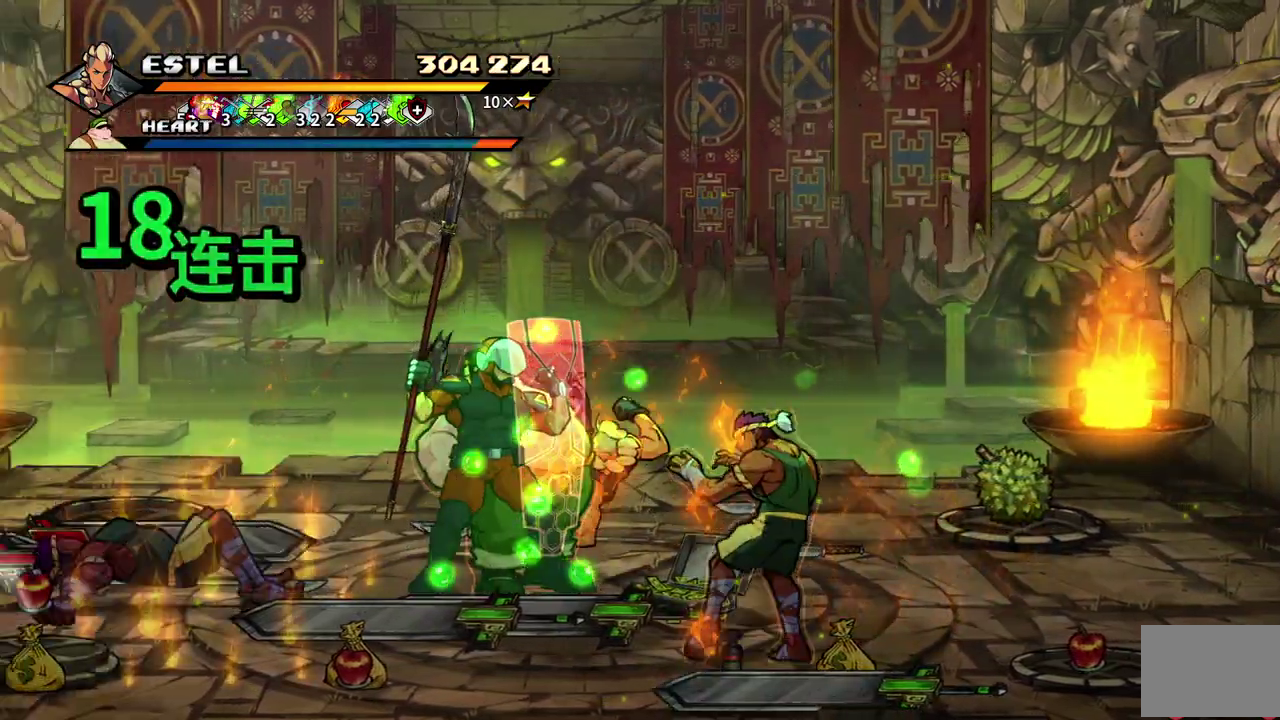
{"buttons": ["SQUARE", "DPAD_LEFT"], "events": [[17, "DPAD_LEFT", "down"], [50, "SQUARE", "up"], [100, "DPAD_LEFT", "up"], [100, "SQUARE", "down"], [150, "DPAD_LEFT", "down"]]}
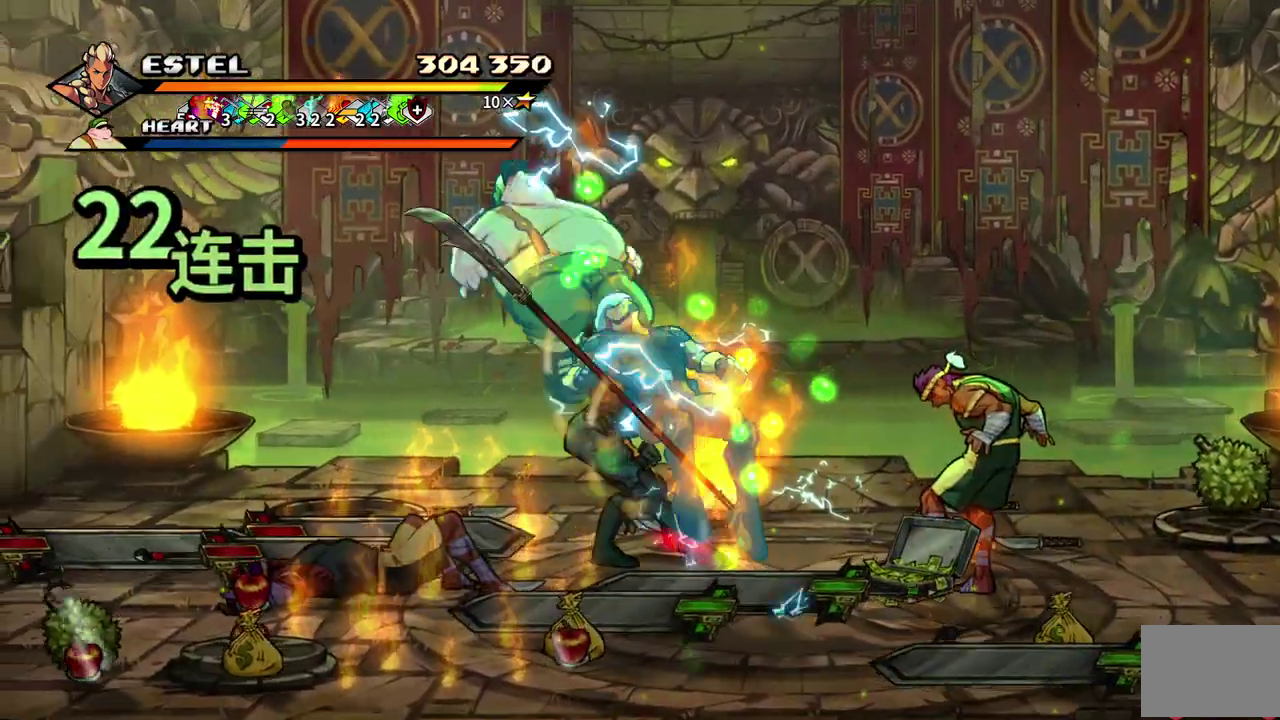
{"buttons": ["DPAD_LEFT"], "events": [[283, "DPAD_LEFT", "up"], [350, "DPAD_LEFT", "down"], [500, "SQUARE", "up"]]}
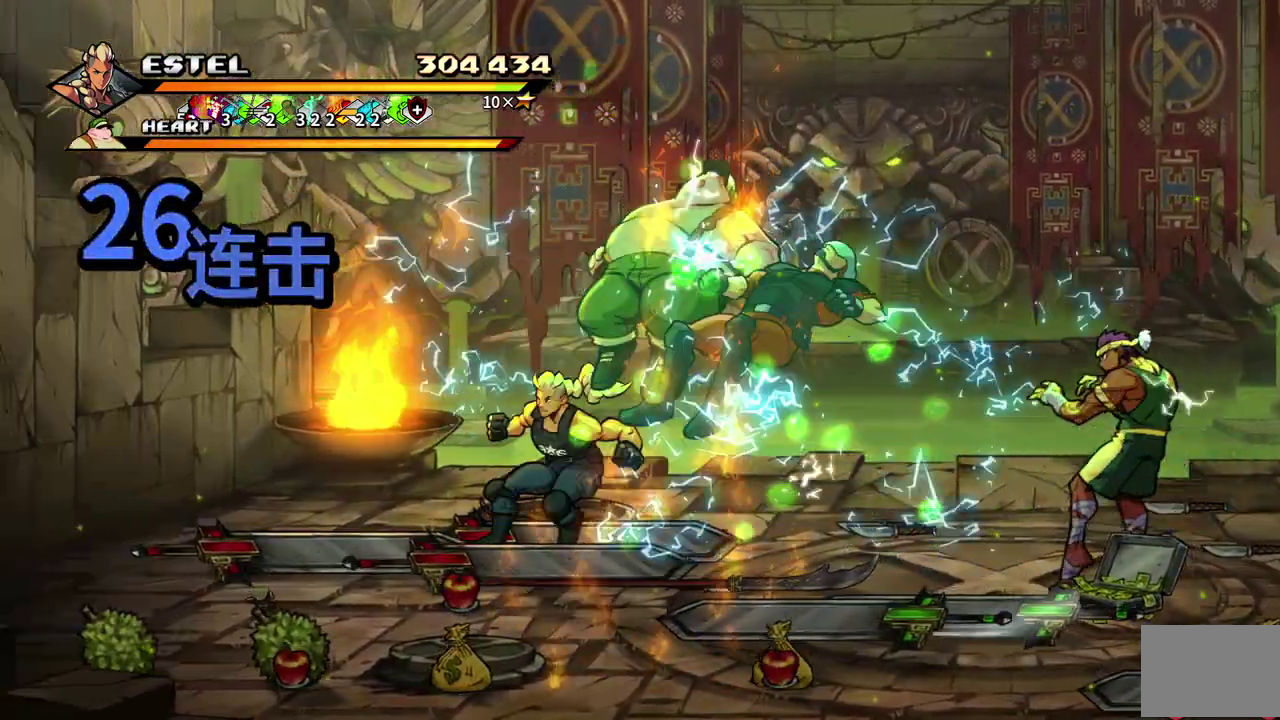
{"buttons": ["SQUARE", "DPAD_RIGHT"], "events": [[67, "SQUARE", "down"], [267, "DPAD_LEFT", "up"], [483, "DPAD_RIGHT", "down"]]}